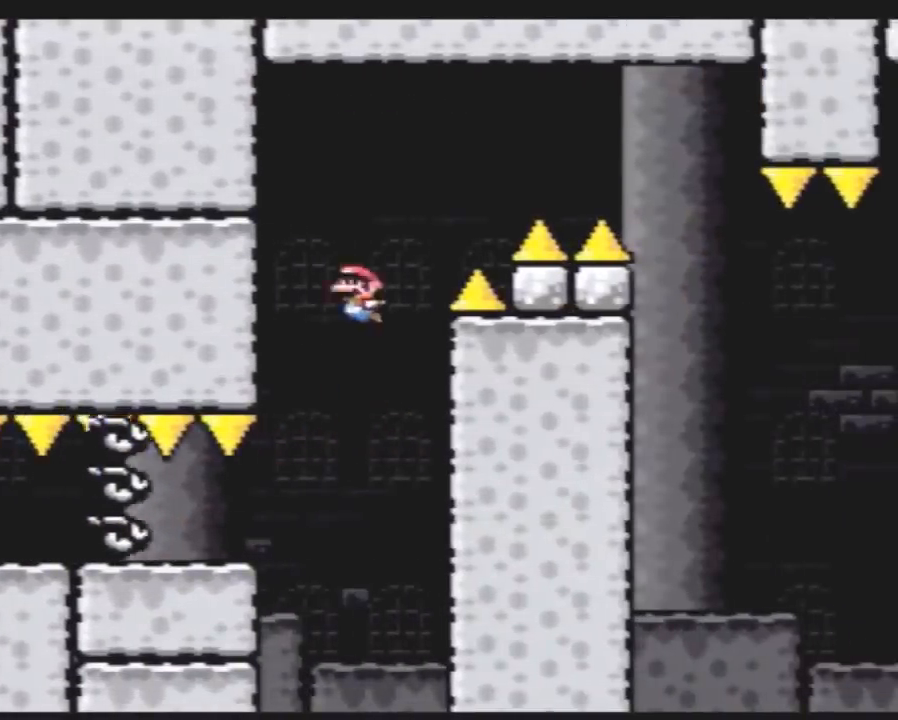
Gameplay with a controller (Nintendo layout); each line is a JSON object with the inputs held at the frame after it. "events" lists button and stick changes between this image and that frame as [ms after this image, input, new state], when the widget could be followed in between. Not read: B L3 R3.
{"buttons": ["Y", "DPAD_RIGHT"], "events": [[133, "DPAD_LEFT", "up"], [150, "DPAD_RIGHT", "down"], [400, "DPAD_RIGHT", "up"], [467, "DPAD_RIGHT", "down"]]}
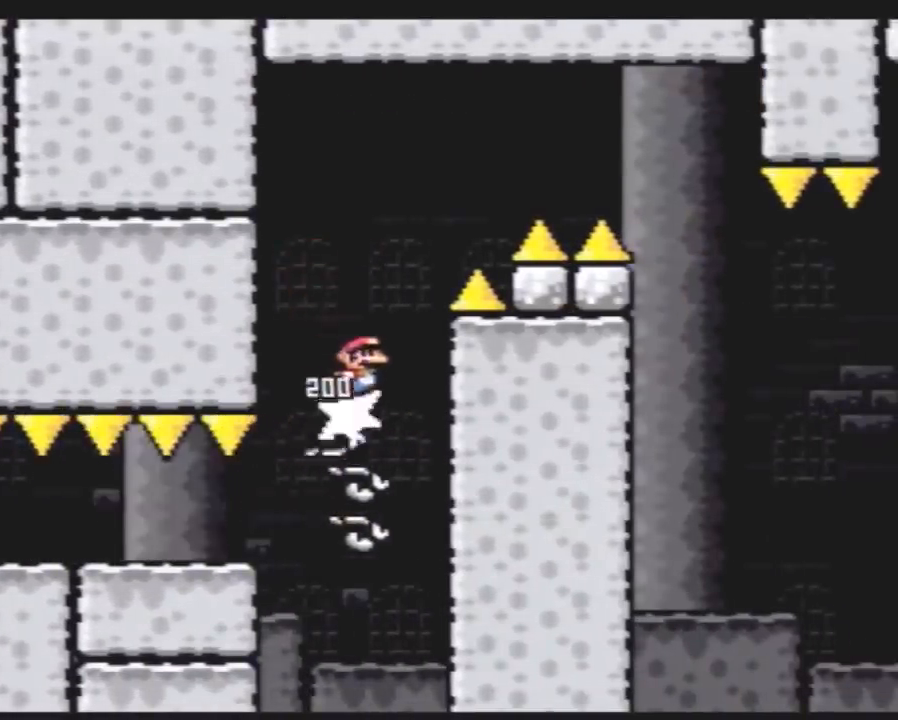
{"buttons": ["Y", "DPAD_RIGHT"], "events": []}
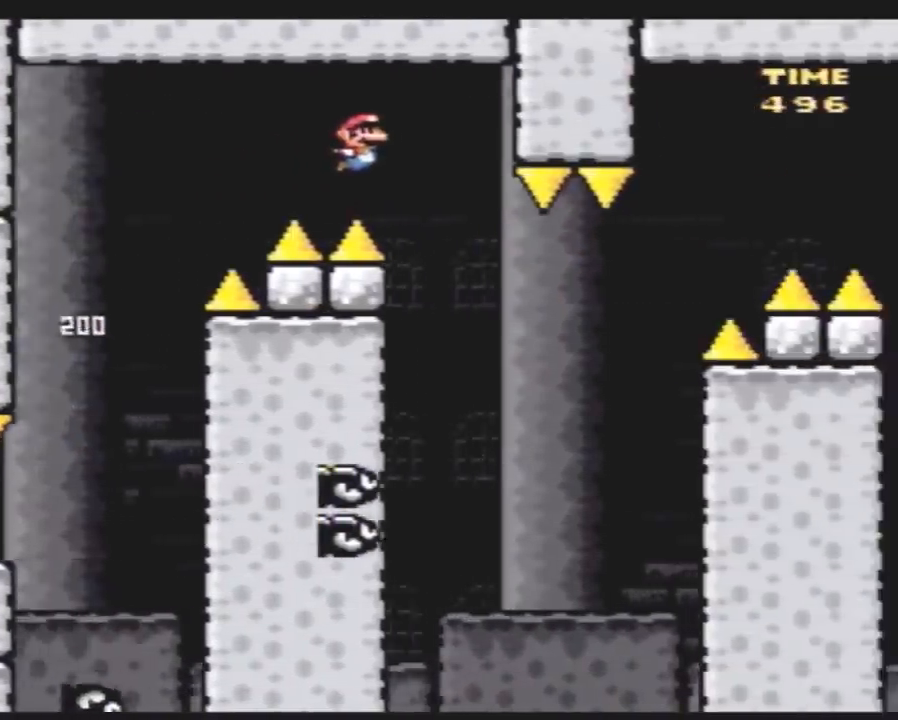
{"buttons": ["Y", "DPAD_RIGHT"], "events": [[83, "DPAD_RIGHT", "up"], [100, "DPAD_LEFT", "down"], [200, "DPAD_LEFT", "up"], [200, "DPAD_RIGHT", "down"], [350, "DPAD_RIGHT", "up"], [417, "DPAD_RIGHT", "down"]]}
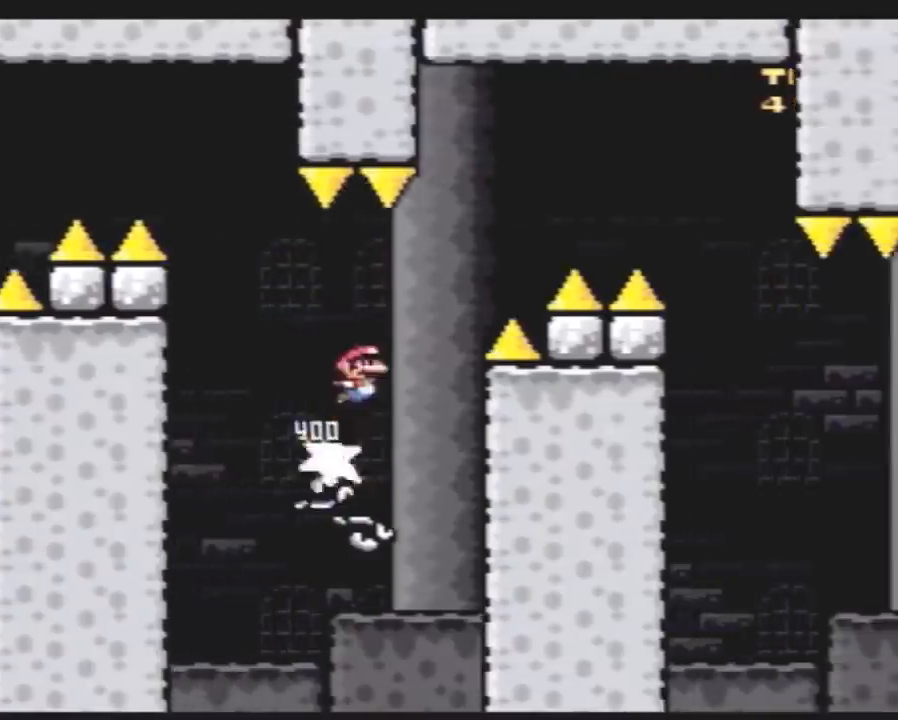
{"buttons": ["Y"], "events": [[483, "DPAD_RIGHT", "up"]]}
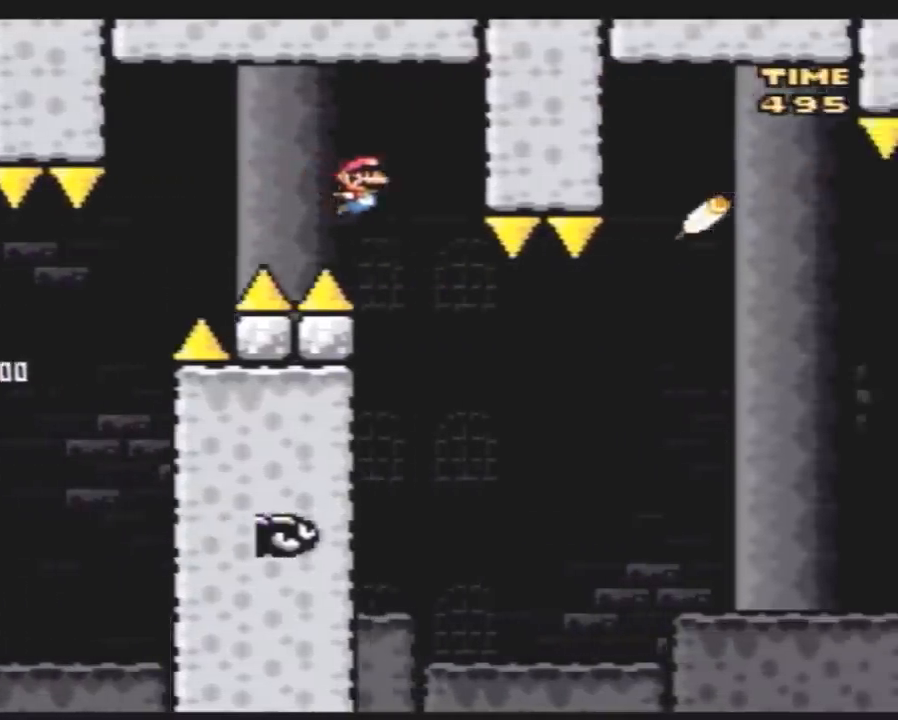
{"buttons": ["Y", "DPAD_RIGHT"], "events": [[17, "DPAD_LEFT", "down"], [100, "DPAD_UP", "down"], [133, "DPAD_LEFT", "up"], [133, "DPAD_RIGHT", "down"], [133, "DPAD_UP", "up"]]}
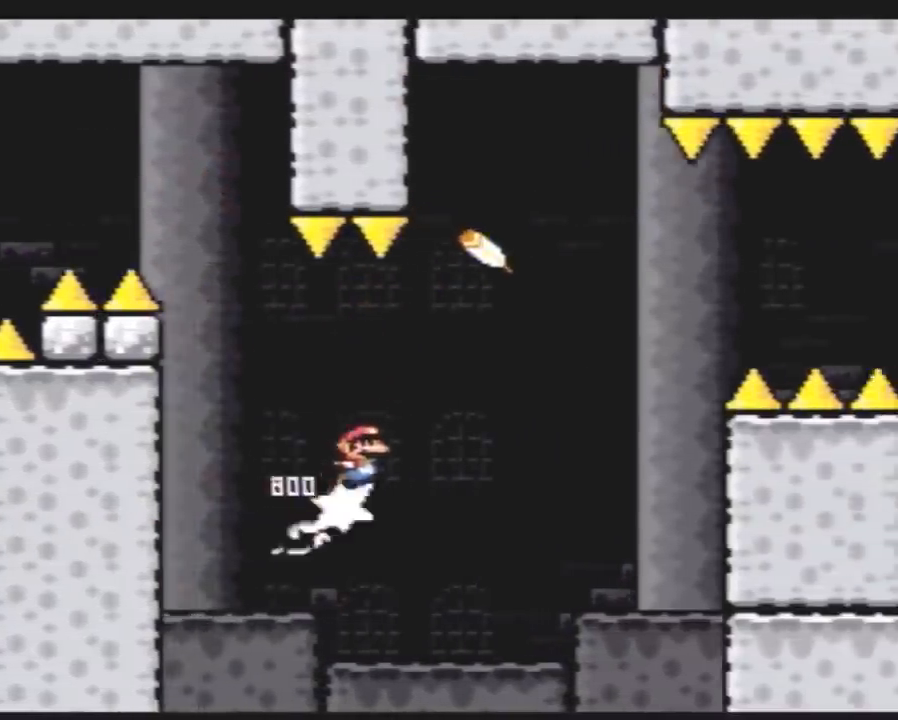
{"buttons": ["Y", "DPAD_RIGHT"], "events": []}
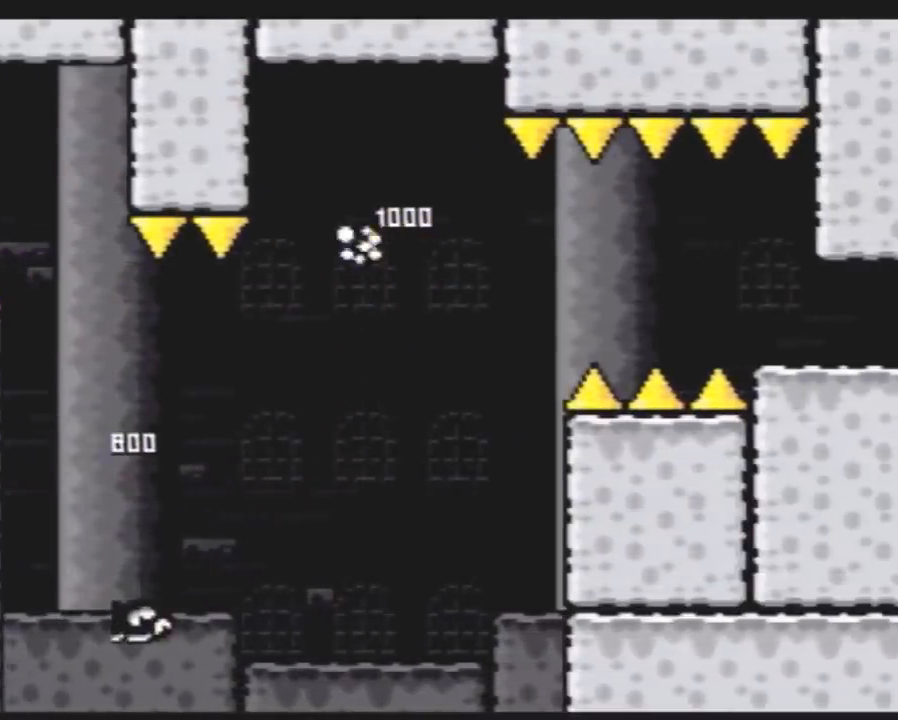
{"buttons": ["Y", "DPAD_RIGHT"], "events": []}
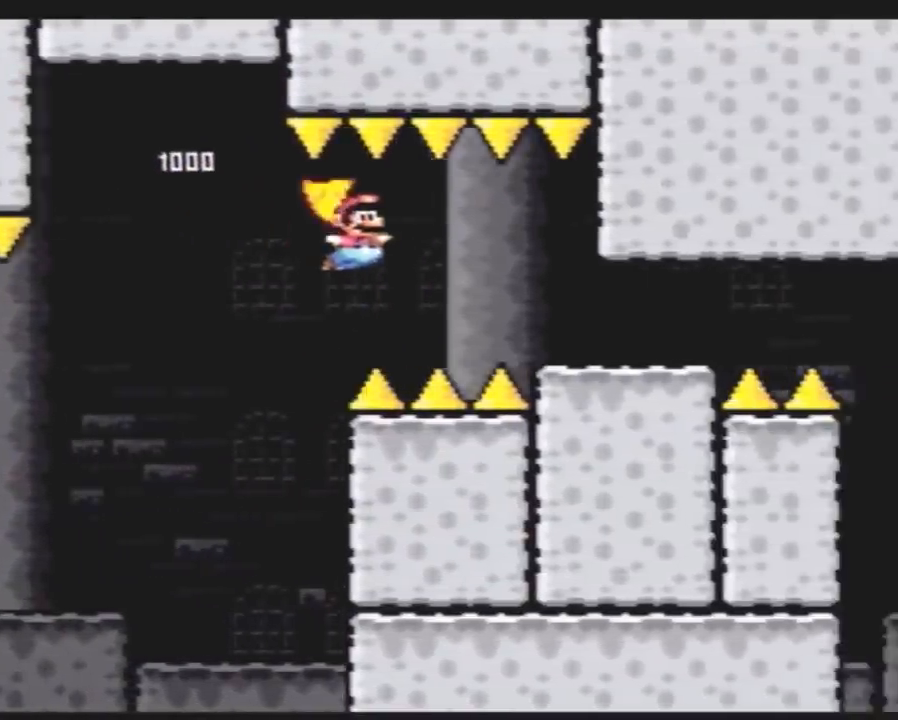
{"buttons": ["A", "Y", "DPAD_RIGHT"], "events": [[383, "A", "down"]]}
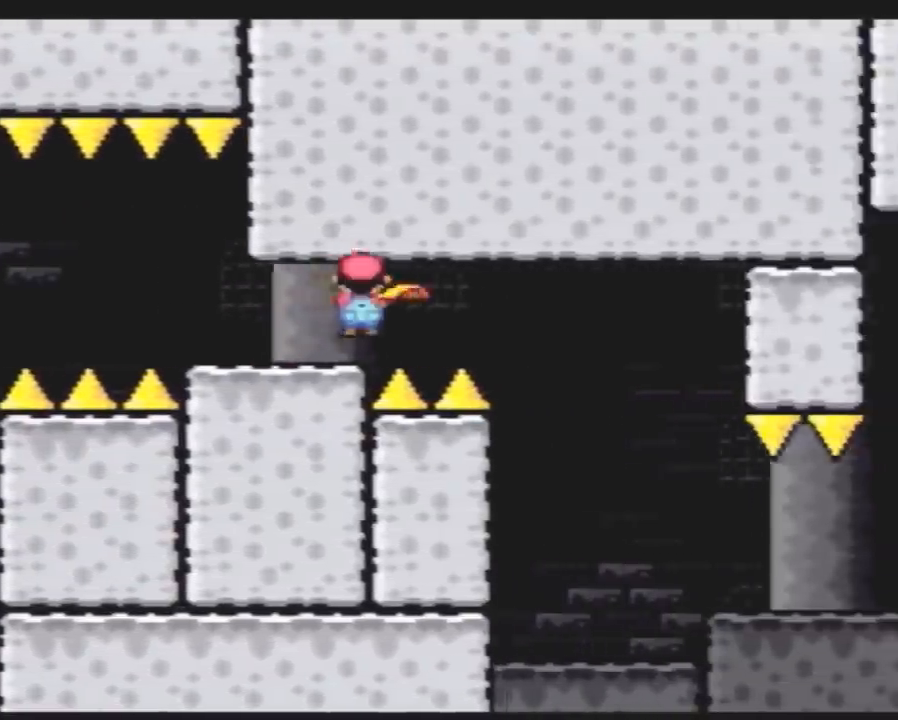
{"buttons": ["Y", "DPAD_RIGHT"], "events": [[83, "A", "up"], [100, "DPAD_LEFT", "down"], [100, "DPAD_RIGHT", "up"], [167, "DPAD_LEFT", "up"], [167, "DPAD_RIGHT", "down"]]}
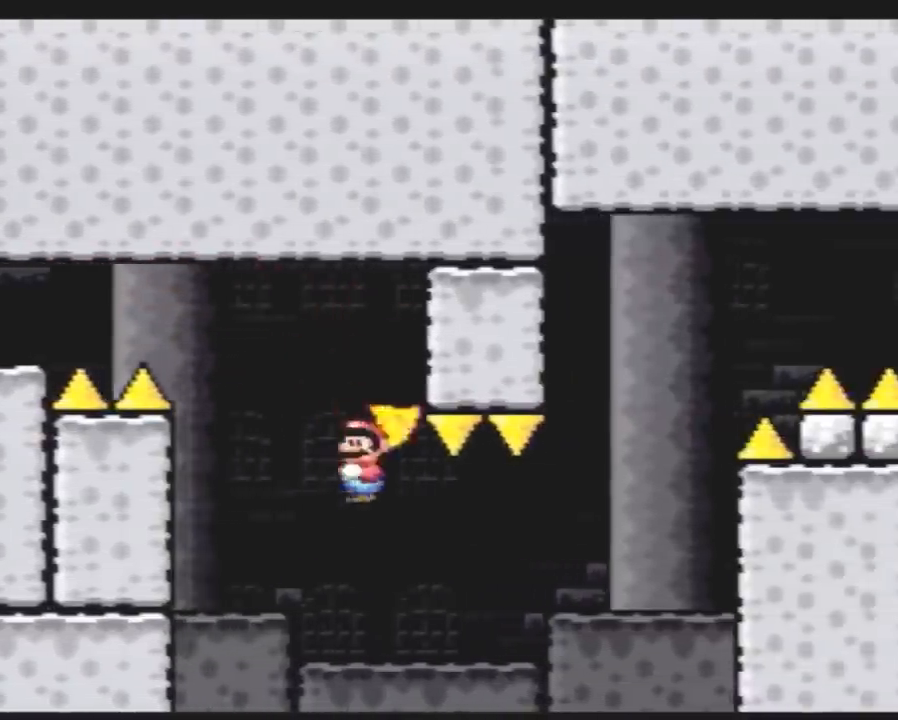
{"buttons": ["A", "Y", "DPAD_RIGHT"], "events": [[83, "A", "down"], [83, "DPAD_RIGHT", "up"], [100, "DPAD_RIGHT", "down"], [167, "DPAD_DOWN", "down"], [167, "DPAD_RIGHT", "up"], [200, "DPAD_DOWN", "up"], [200, "DPAD_LEFT", "down"], [250, "DPAD_LEFT", "up"], [250, "DPAD_RIGHT", "down"]]}
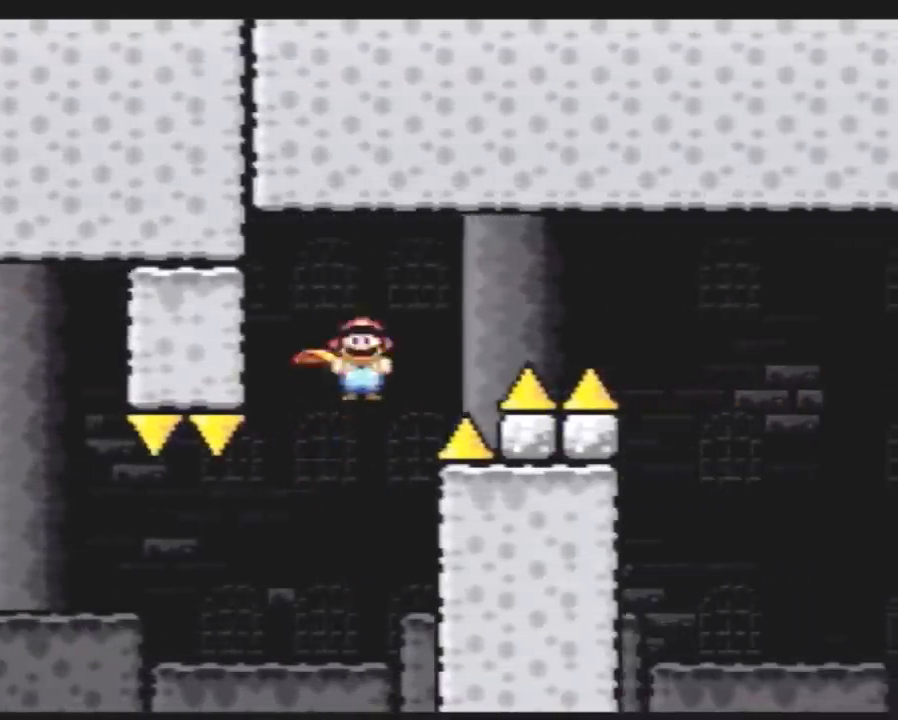
{"buttons": ["Y", "DPAD_RIGHT"], "events": [[267, "A", "up"], [350, "DPAD_RIGHT", "up"], [383, "DPAD_LEFT", "down"], [450, "DPAD_LEFT", "up"], [450, "DPAD_RIGHT", "down"]]}
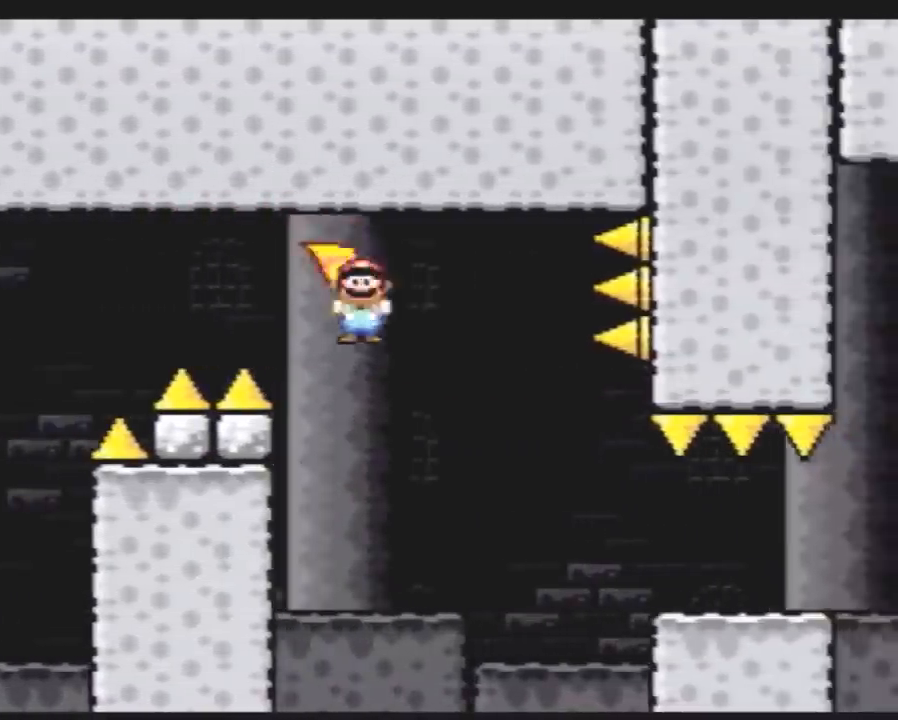
{"buttons": ["Y", "DPAD_RIGHT"], "events": [[267, "A", "down"], [333, "A", "up"]]}
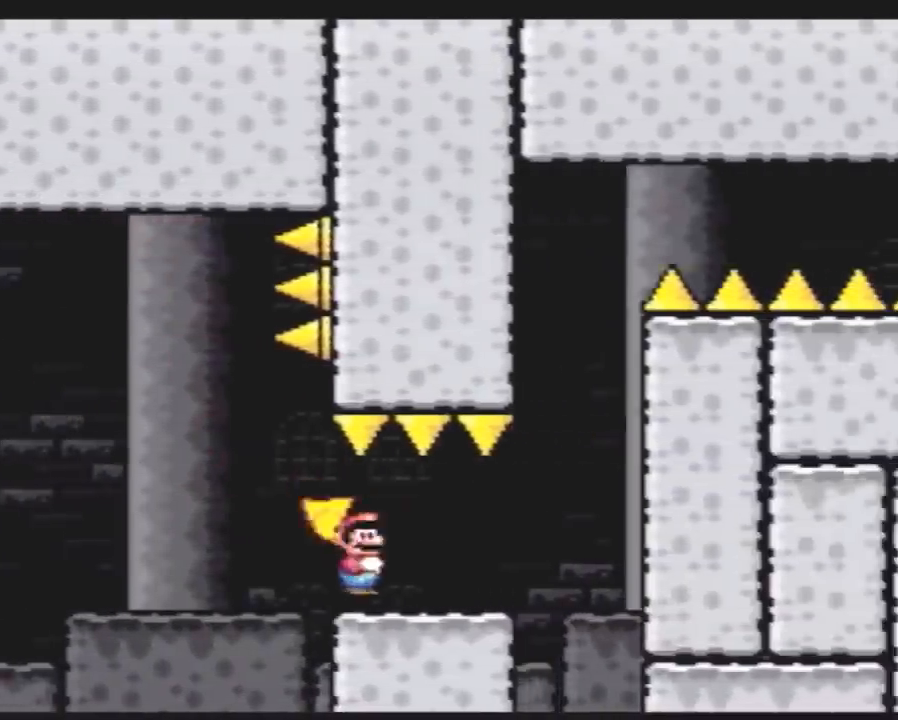
{"buttons": ["A", "Y", "DPAD_RIGHT"], "events": [[133, "A", "down"], [167, "DPAD_RIGHT", "up"], [200, "DPAD_LEFT", "down"], [383, "DPAD_UP", "down"], [417, "DPAD_LEFT", "up"], [417, "DPAD_RIGHT", "down"], [417, "DPAD_UP", "up"]]}
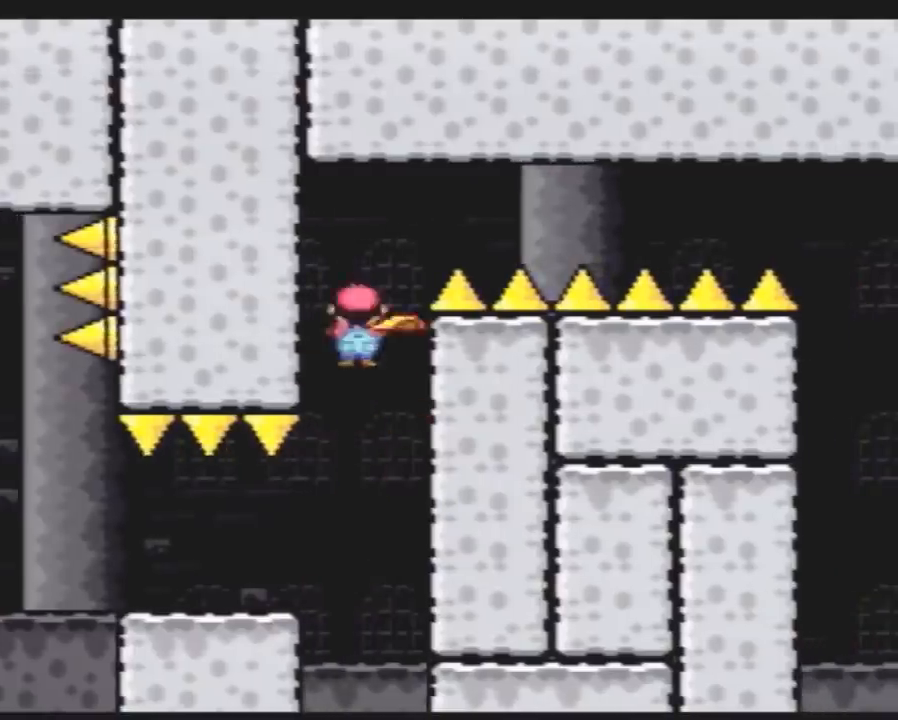
{"buttons": ["A", "Y", "DPAD_RIGHT"], "events": []}
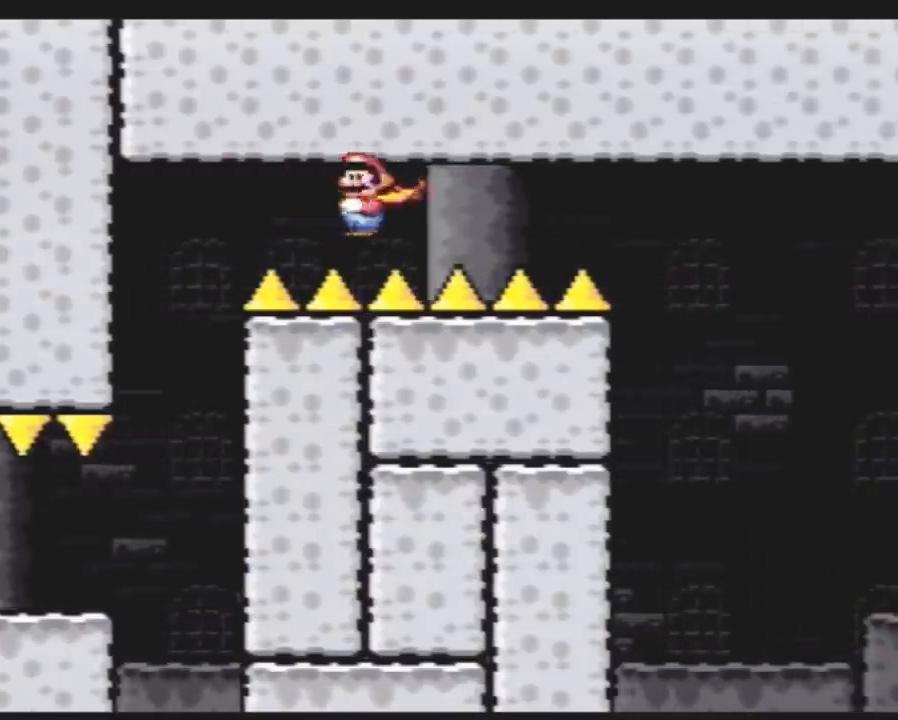
{"buttons": ["Y", "DPAD_LEFT"], "events": [[433, "A", "up"], [433, "DPAD_RIGHT", "up"], [467, "DPAD_LEFT", "down"]]}
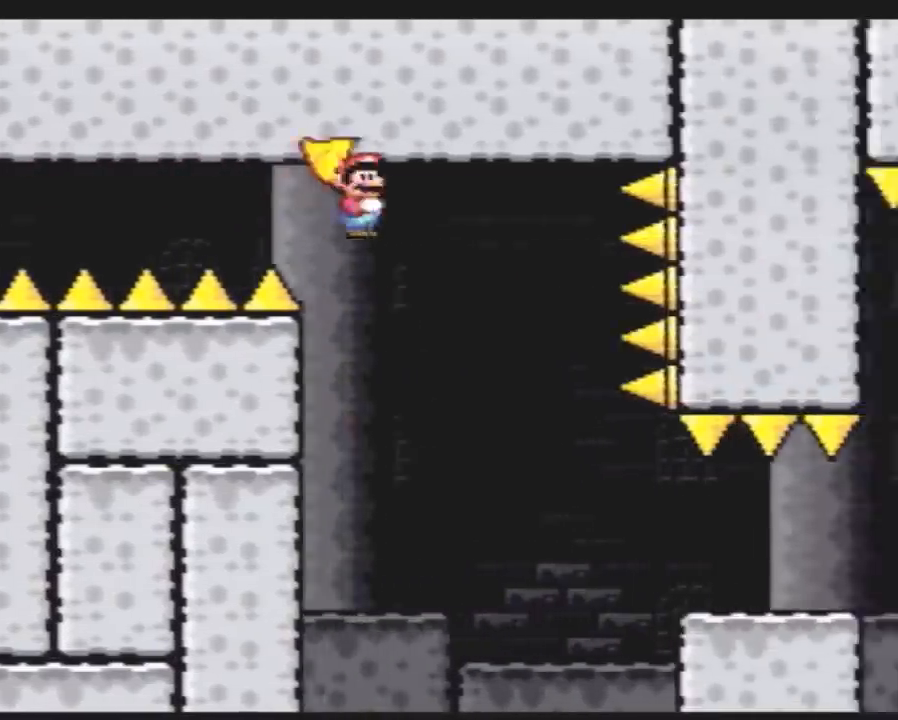
{"buttons": ["A", "Y", "DPAD_RIGHT"], "events": [[83, "DPAD_LEFT", "up"], [83, "DPAD_RIGHT", "down"], [417, "A", "down"]]}
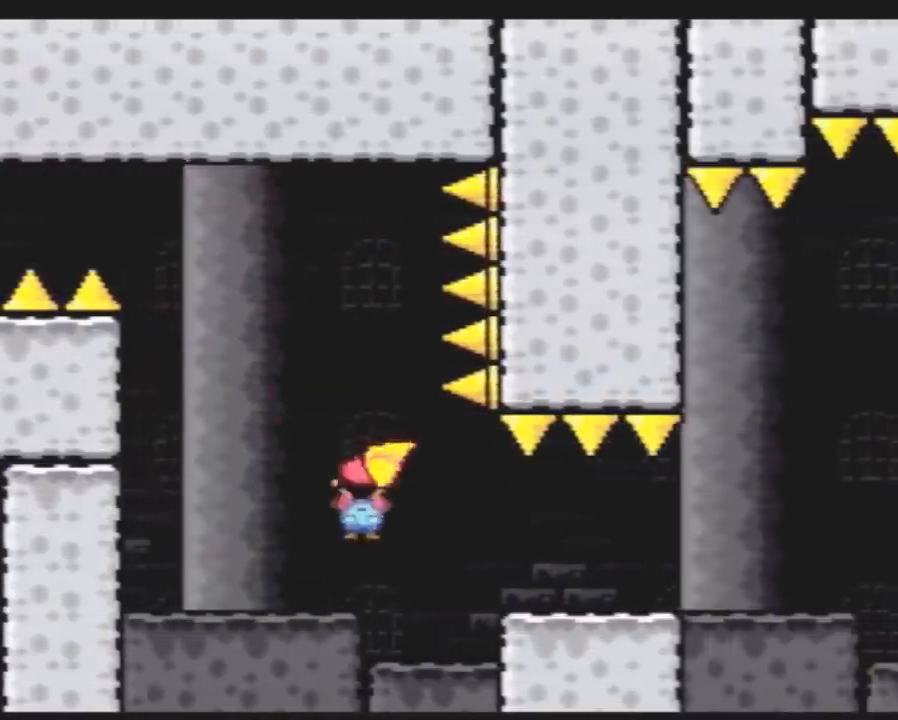
{"buttons": ["A", "Y", "DPAD_RIGHT"], "events": [[117, "A", "up"], [433, "A", "down"]]}
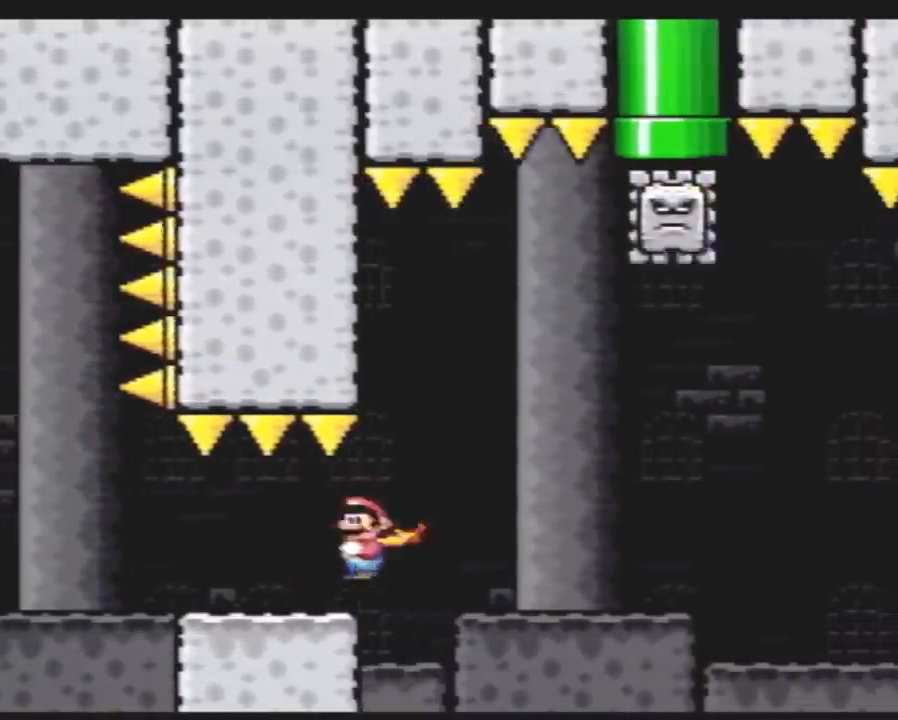
{"buttons": ["Y", "DPAD_RIGHT"], "events": [[183, "A", "up"], [183, "DPAD_RIGHT", "up"], [200, "DPAD_LEFT", "down"], [450, "DPAD_LEFT", "up"], [450, "DPAD_RIGHT", "down"]]}
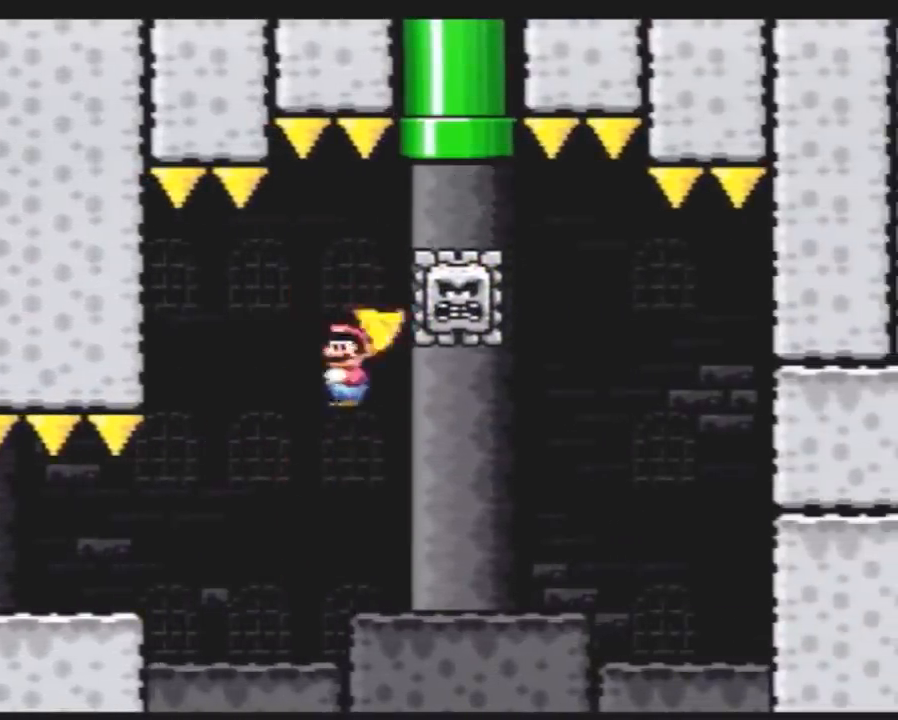
{"buttons": ["A", "Y", "DPAD_UP"], "events": [[50, "A", "down"], [350, "DPAD_LEFT", "down"], [350, "DPAD_RIGHT", "up"], [350, "DPAD_UP", "down"], [383, "DPAD_LEFT", "up"]]}
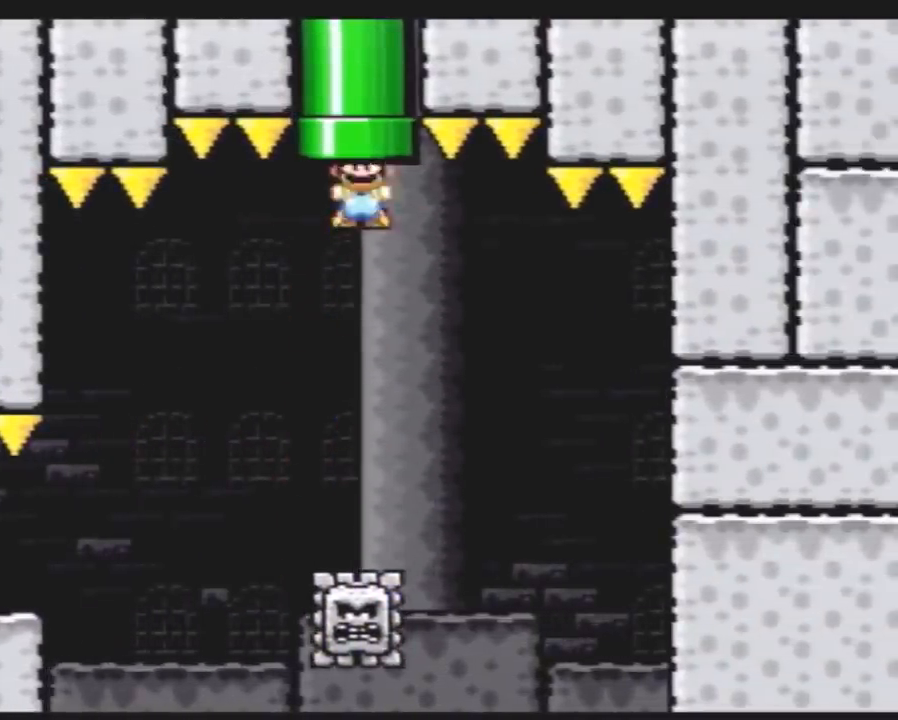
{"buttons": ["Y"], "events": [[100, "A", "up"], [133, "DPAD_UP", "up"]]}
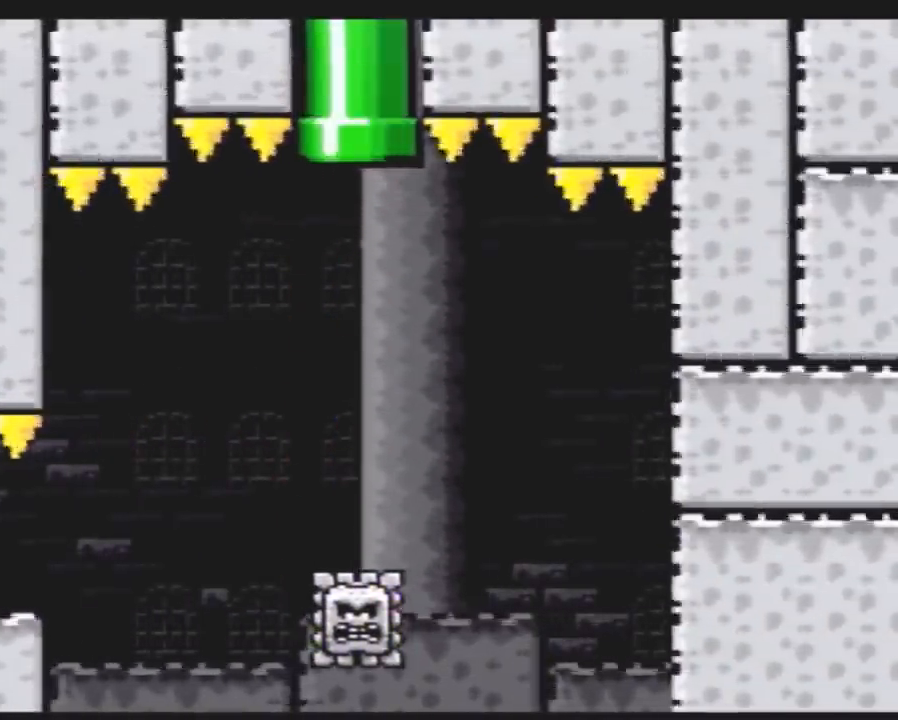
{"buttons": ["Y"], "events": []}
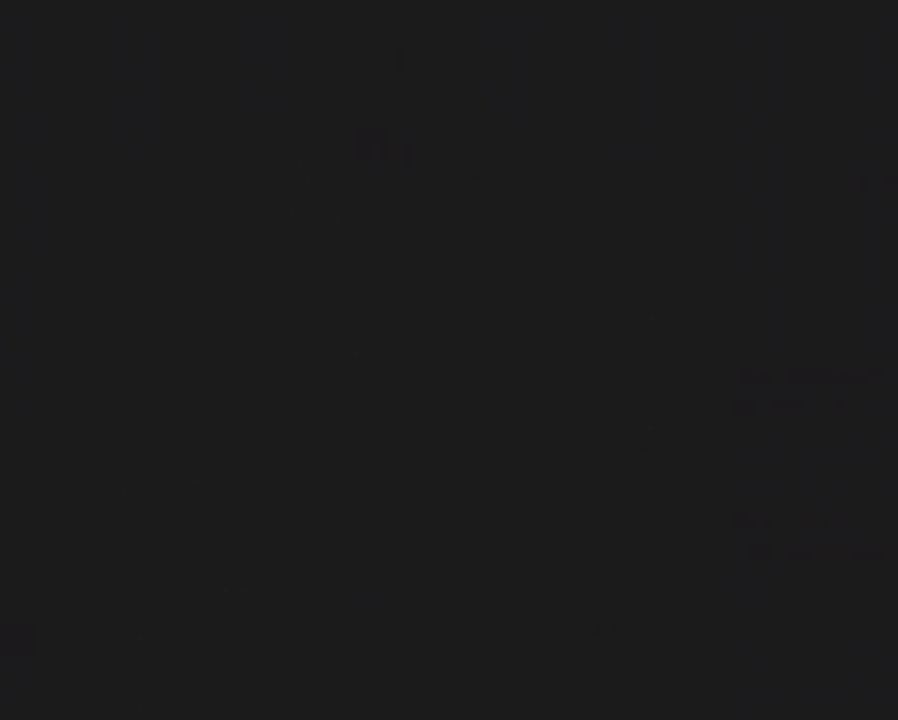
{"buttons": ["Y"], "events": []}
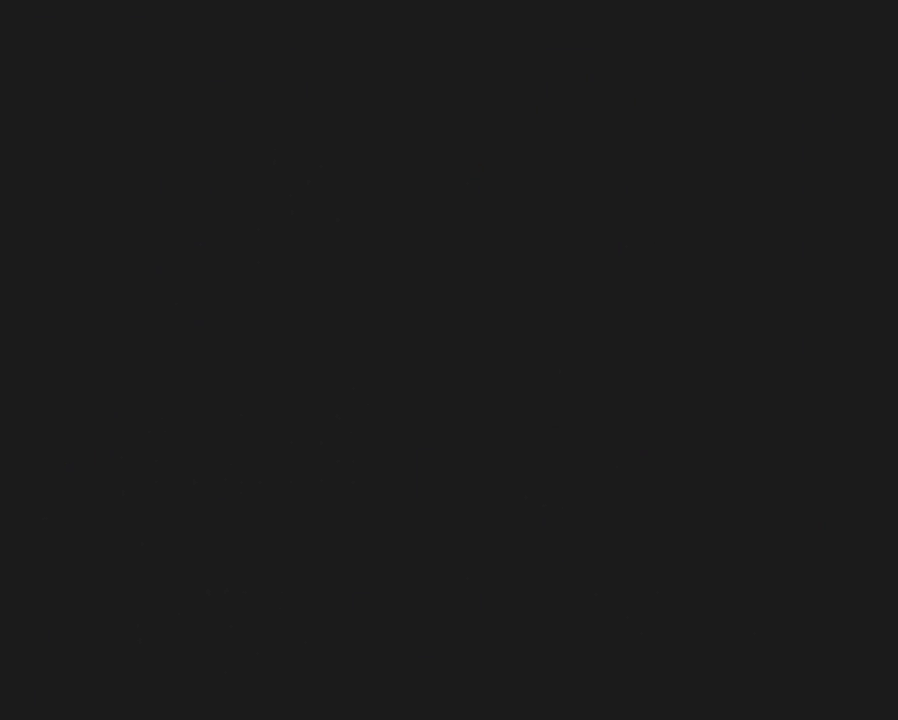
{"buttons": ["Y"], "events": []}
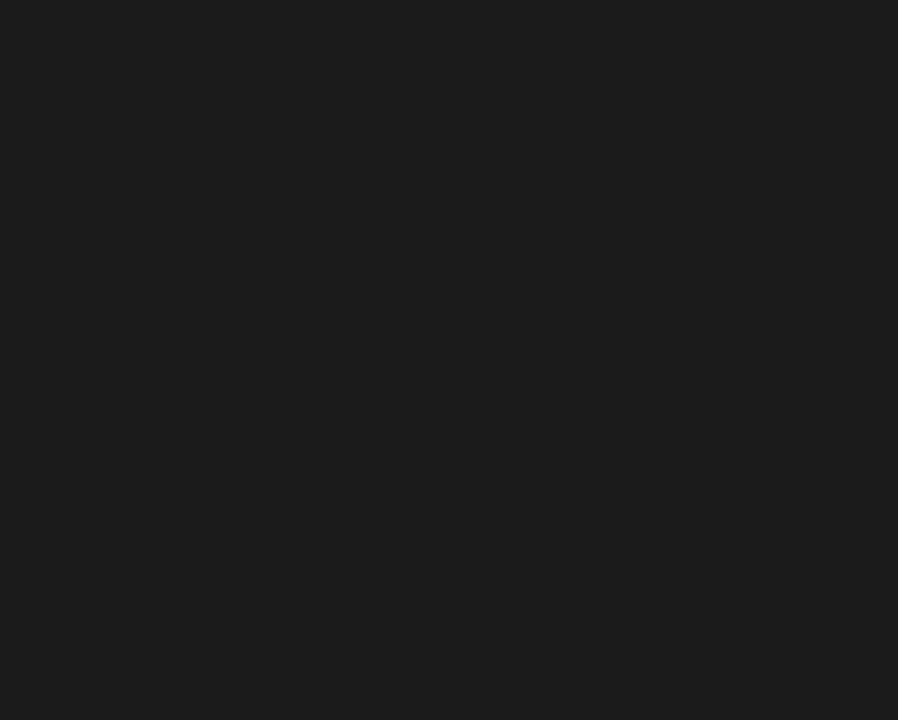
{"buttons": ["Y", "DPAD_RIGHT"], "events": [[417, "DPAD_RIGHT", "down"]]}
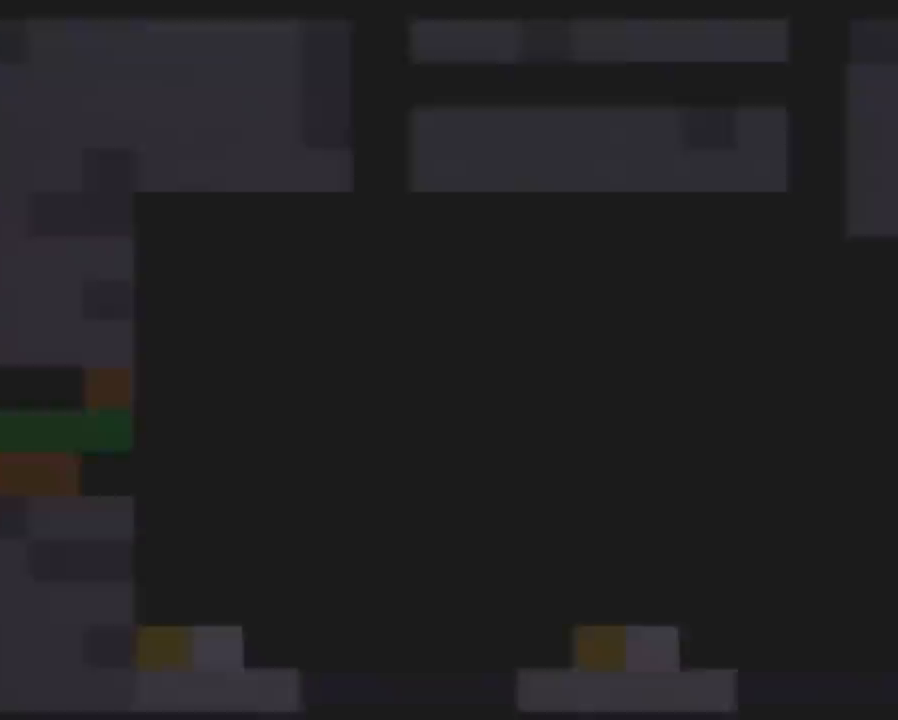
{"buttons": ["Y", "DPAD_RIGHT"], "events": []}
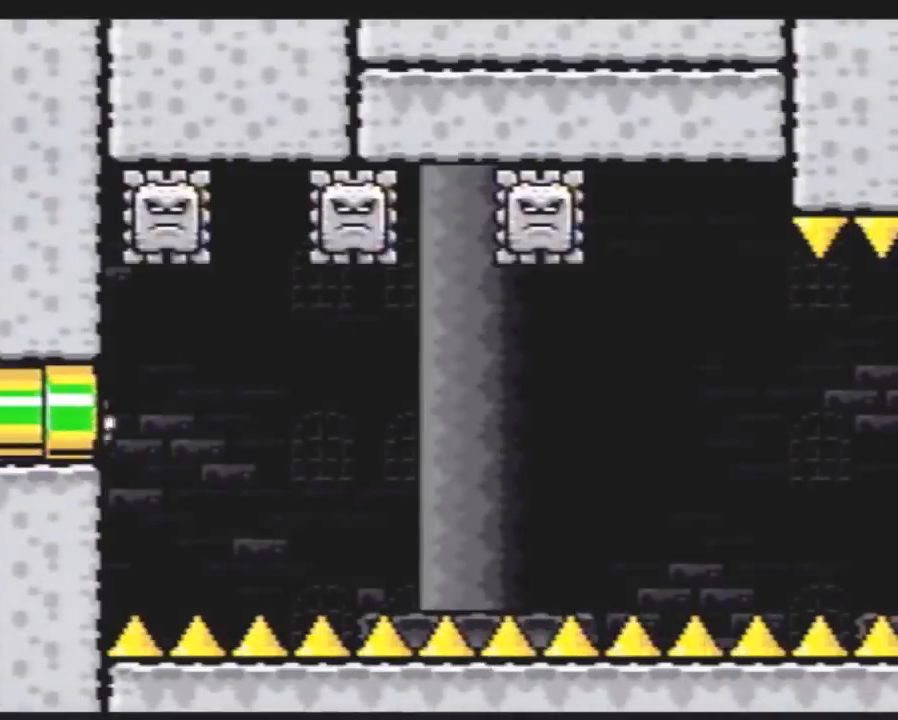
{"buttons": ["Y", "DPAD_RIGHT"], "events": []}
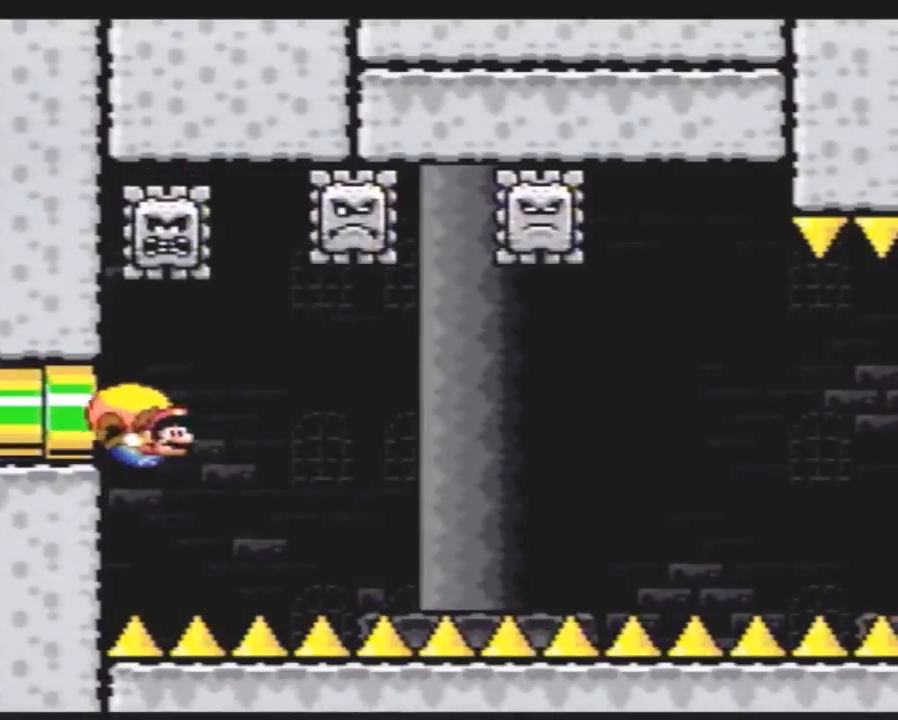
{"buttons": ["Y", "DPAD_LEFT"], "events": [[100, "DPAD_RIGHT", "up"], [200, "DPAD_LEFT", "down"]]}
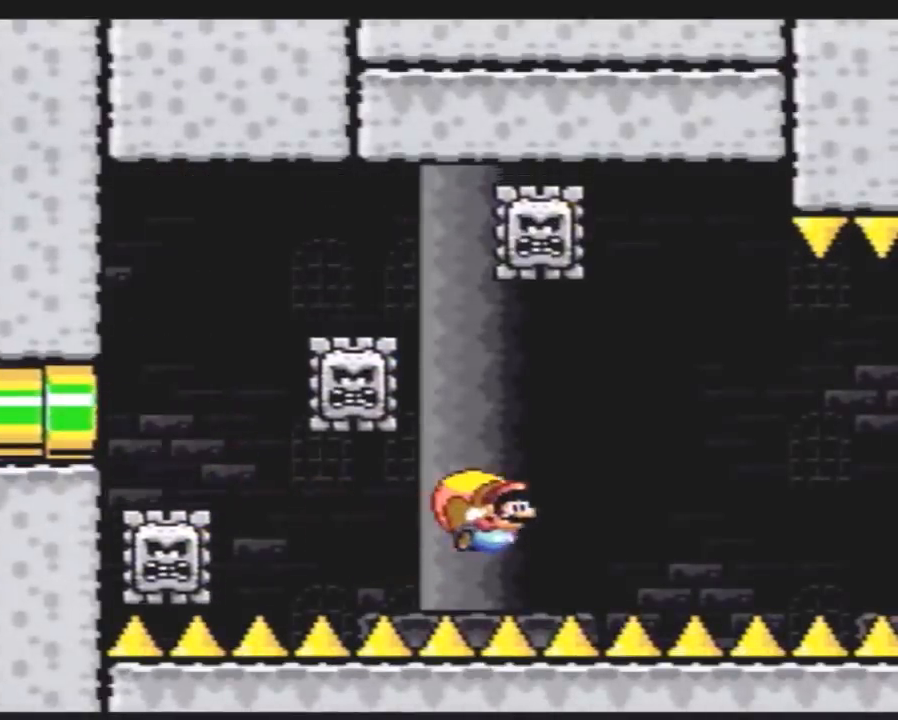
{"buttons": ["Y"], "events": [[483, "DPAD_LEFT", "up"]]}
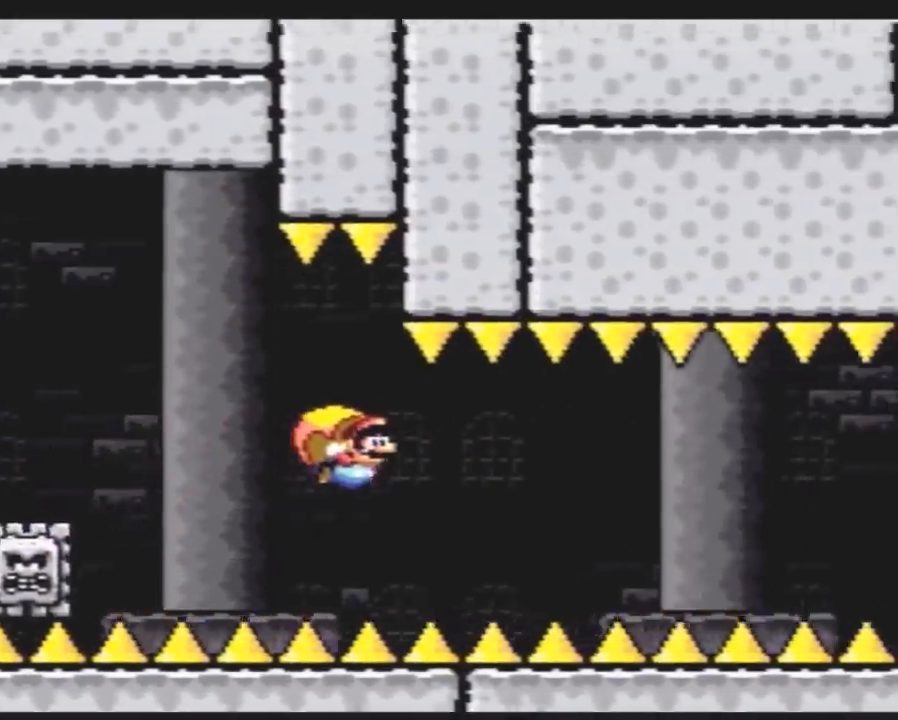
{"buttons": ["Y", "DPAD_LEFT"], "events": [[200, "DPAD_LEFT", "down"]]}
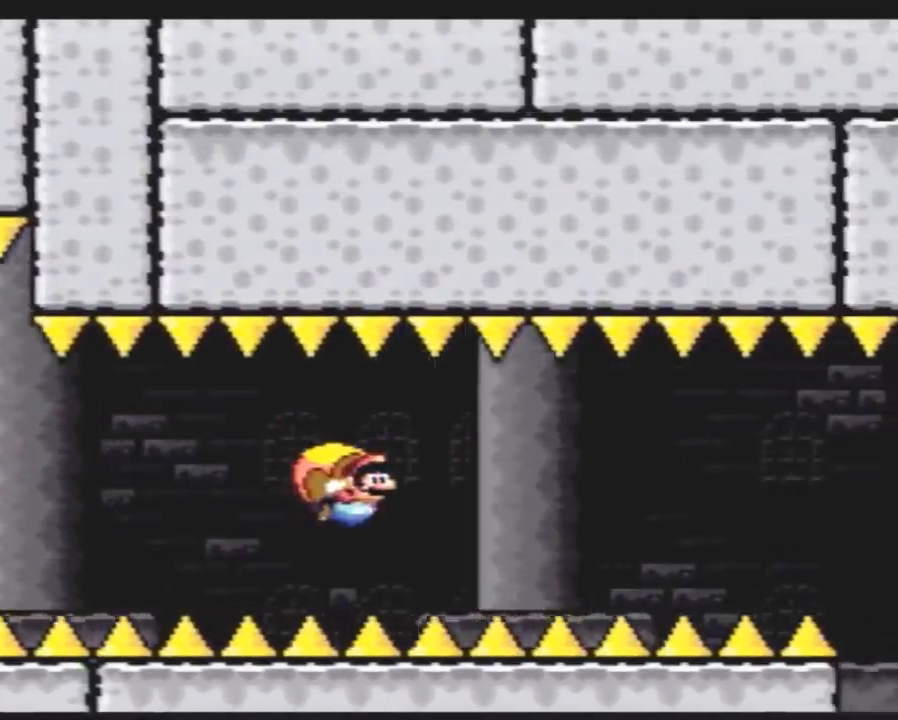
{"buttons": ["Y", "DPAD_RIGHT"], "events": [[200, "DPAD_LEFT", "up"], [267, "DPAD_RIGHT", "down"]]}